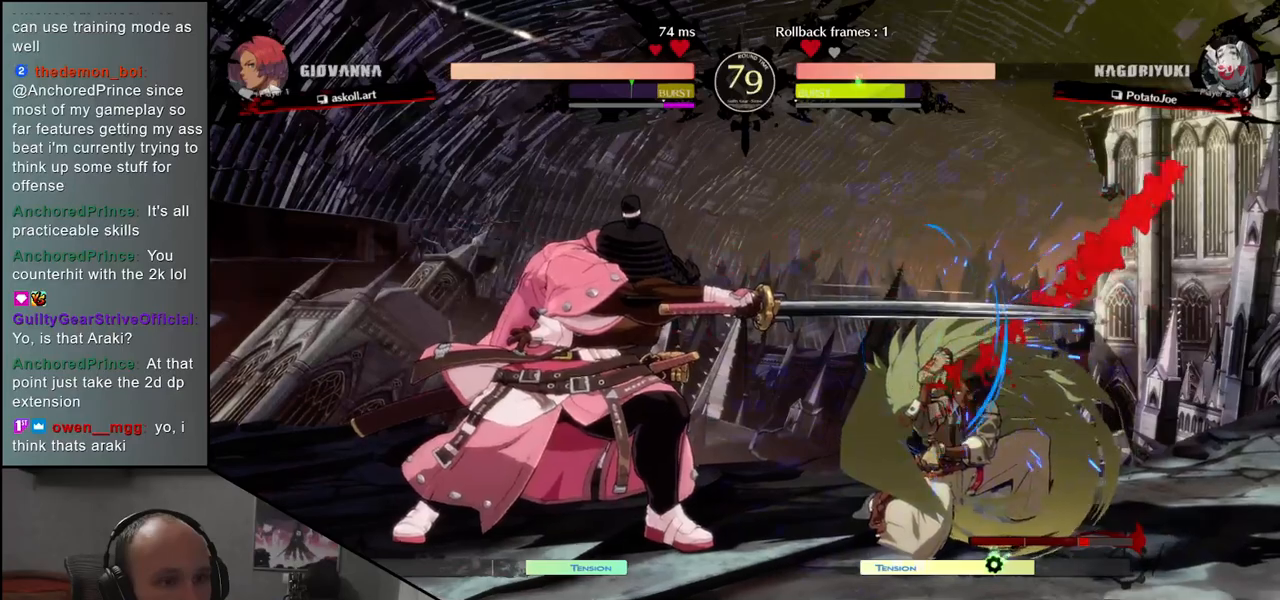
Gameplay with a controller (arcade stick); each line is a JSON object with the inputs held at the frame after it. "events" lists button and stick changes between this image and that frame as [ms after this image, input, new state], when the widget could be followed in between. Not read: L3 R3 other_buttons.
{"buttons": [], "left_stick": "right", "events": [[17, "R1", "up"], [117, "R1", "down"], [217, "R1", "up"], [367, "left_stick", "left"], [483, "left_stick", "right"]]}
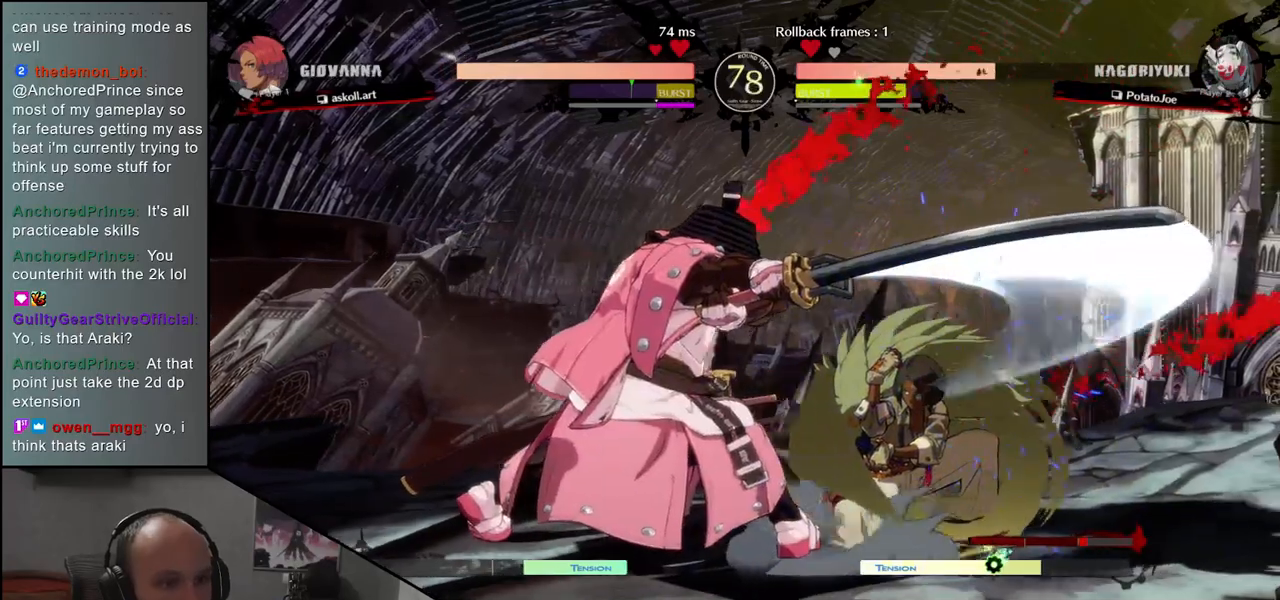
{"buttons": [], "left_stick": "center", "events": [[150, "SQUARE", "down"], [200, "left_stick", "down"], [250, "SQUARE", "up"], [317, "left_stick", "right"], [483, "left_stick", "center"]]}
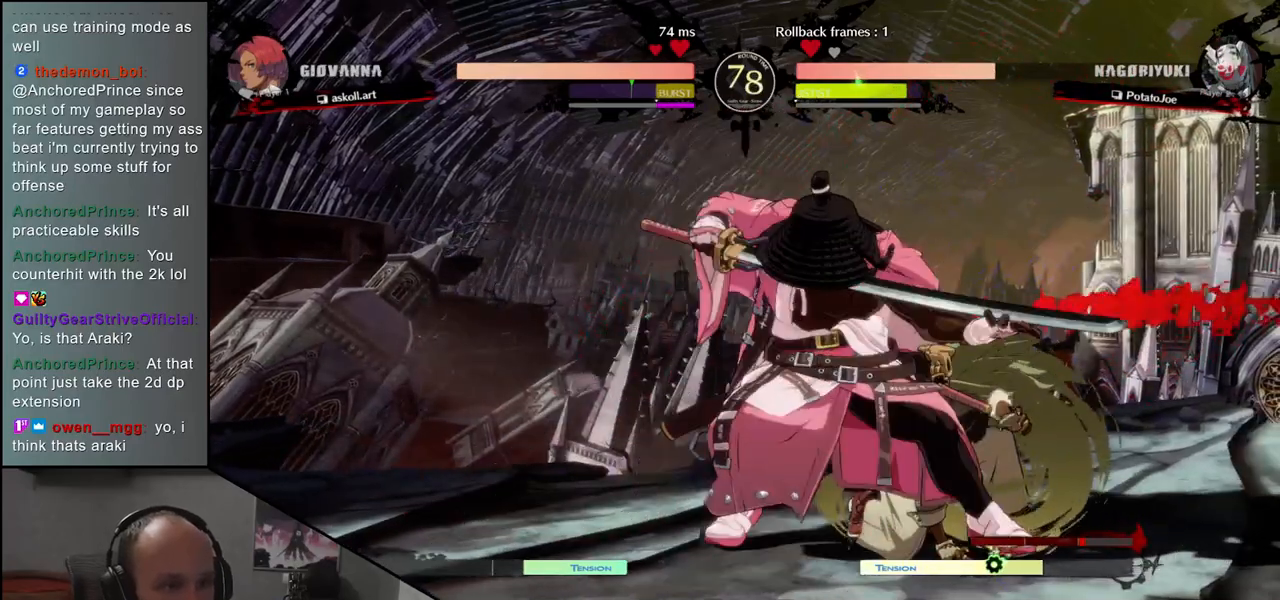
{"buttons": ["R1"], "left_stick": "down", "events": [[100, "left_stick", "left"], [250, "left_stick", "down"], [267, "R1", "down"]]}
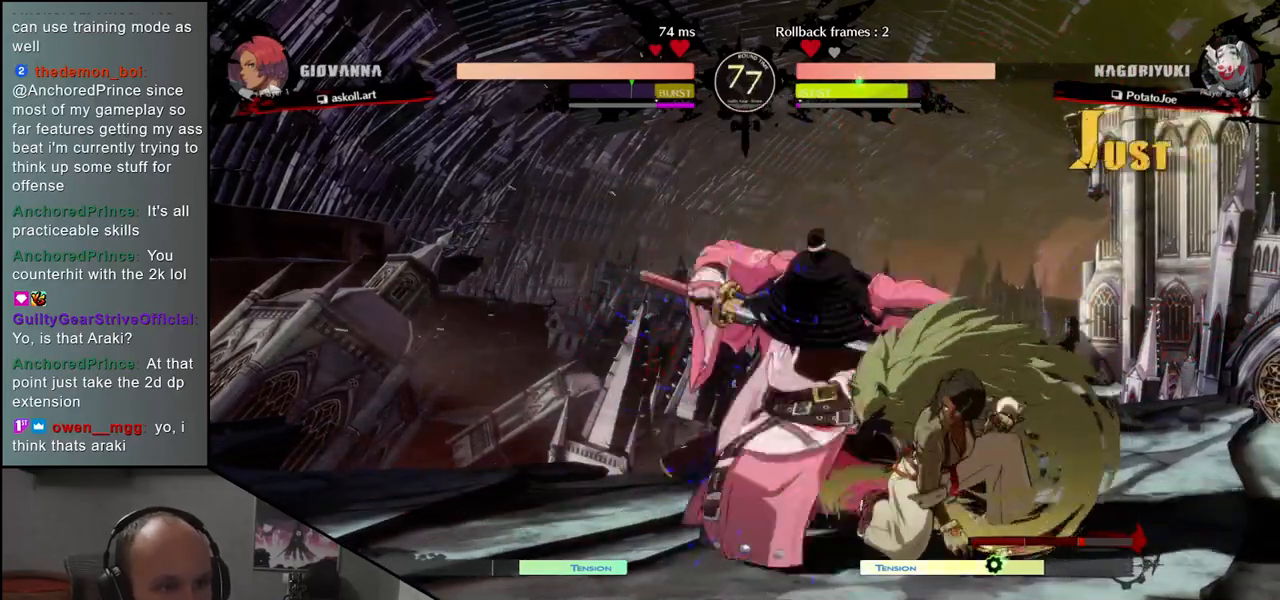
{"buttons": [], "left_stick": "down-left", "events": [[83, "TRIANGLE", "down"], [83, "left_stick", "down-left"], [283, "R1", "up"], [317, "TRIANGLE", "up"]]}
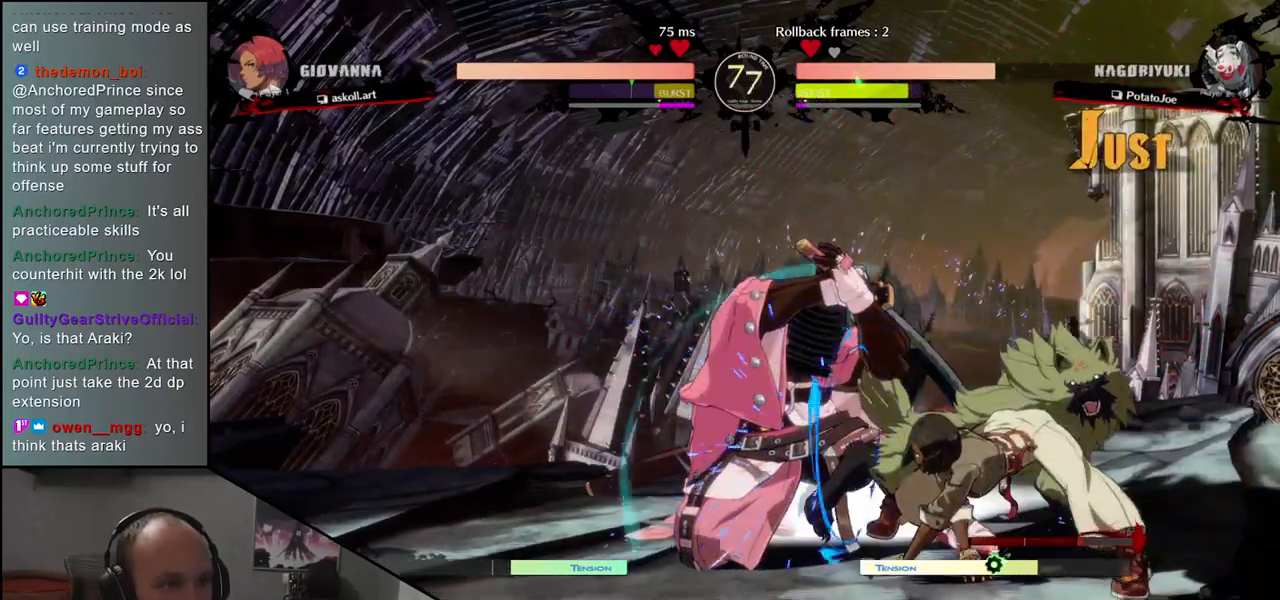
{"buttons": [], "left_stick": "center", "events": [[17, "left_stick", "left"], [150, "left_stick", "down"], [217, "SQUARE", "down"], [233, "left_stick", "right"], [400, "SQUARE", "up"], [500, "left_stick", "center"]]}
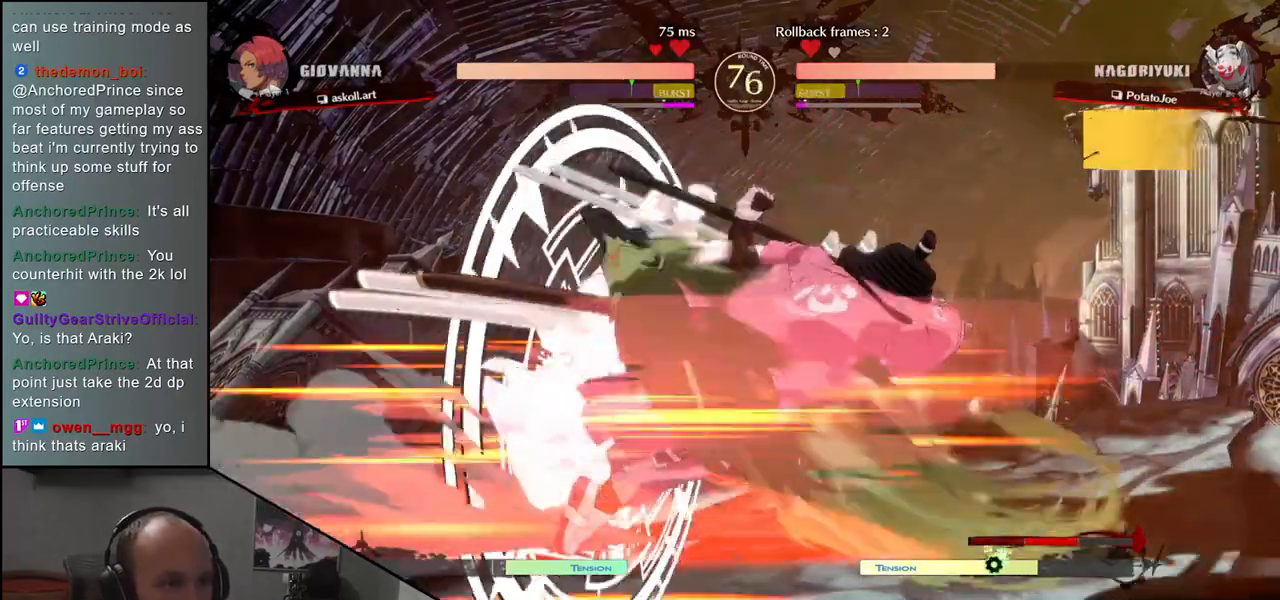
{"buttons": [], "left_stick": "center", "events": [[33, "left_stick", "left"], [283, "left_stick", "center"]]}
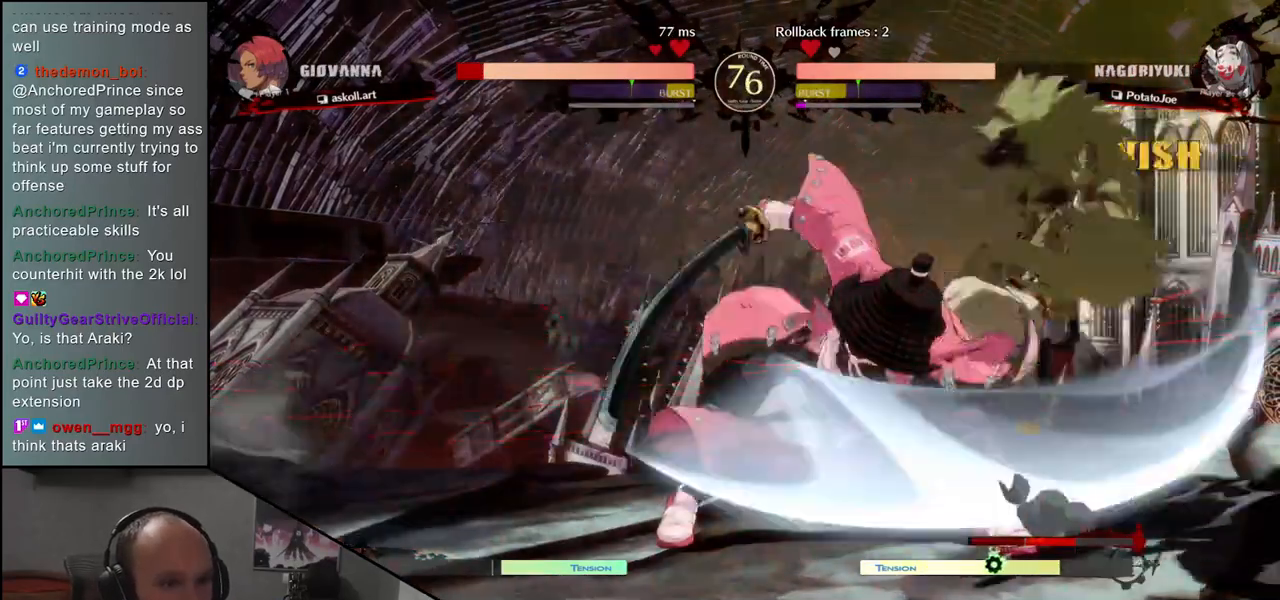
{"buttons": [], "left_stick": "center", "events": [[317, "R1", "down"], [400, "R1", "up"]]}
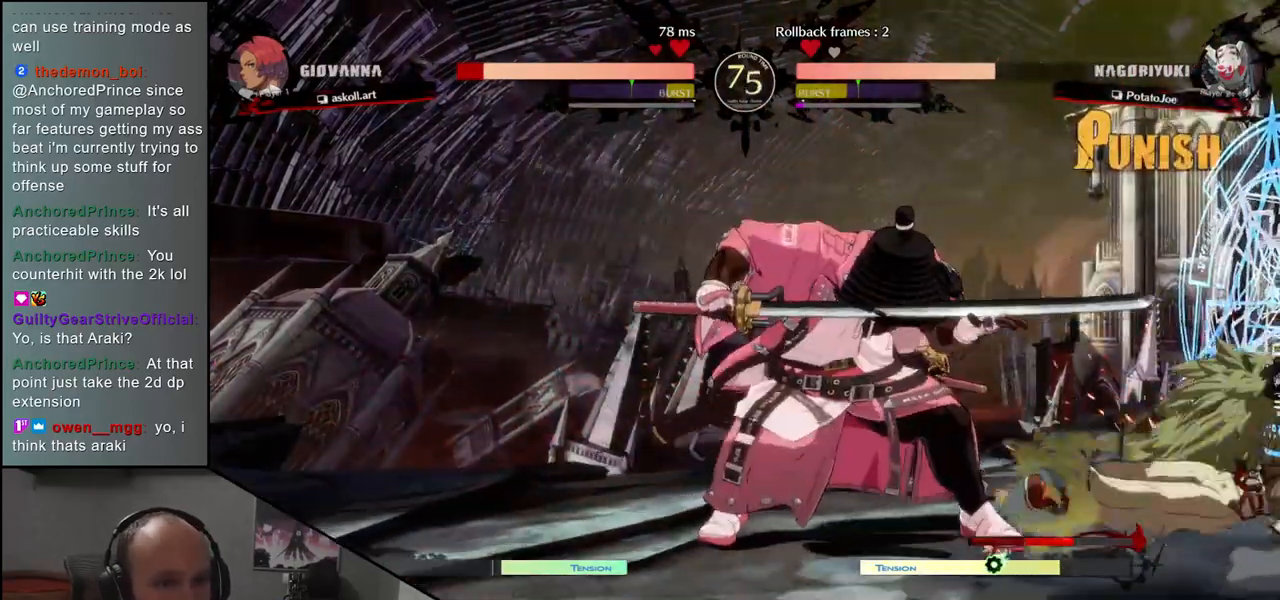
{"buttons": ["L1"], "left_stick": "right", "events": [[167, "left_stick", "left"], [367, "left_stick", "right"], [467, "L1", "down"]]}
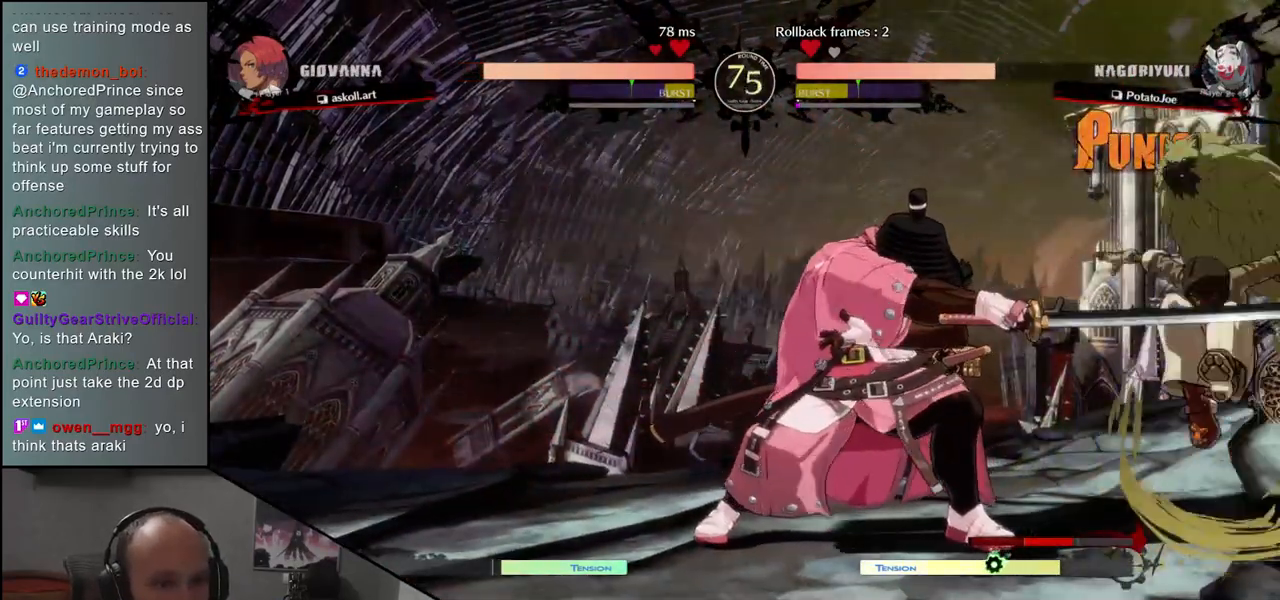
{"buttons": [], "left_stick": "right", "events": [[83, "L1", "up"], [317, "L1", "down"], [400, "L1", "up"]]}
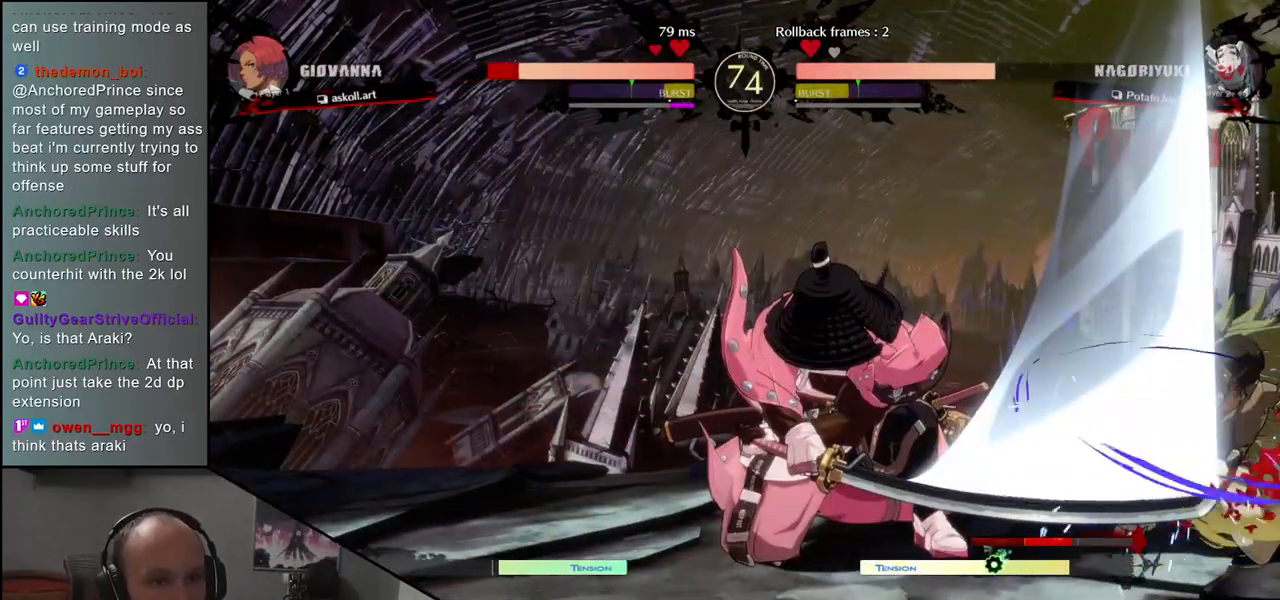
{"buttons": [], "left_stick": "left", "events": [[33, "left_stick", "center"], [433, "left_stick", "left"]]}
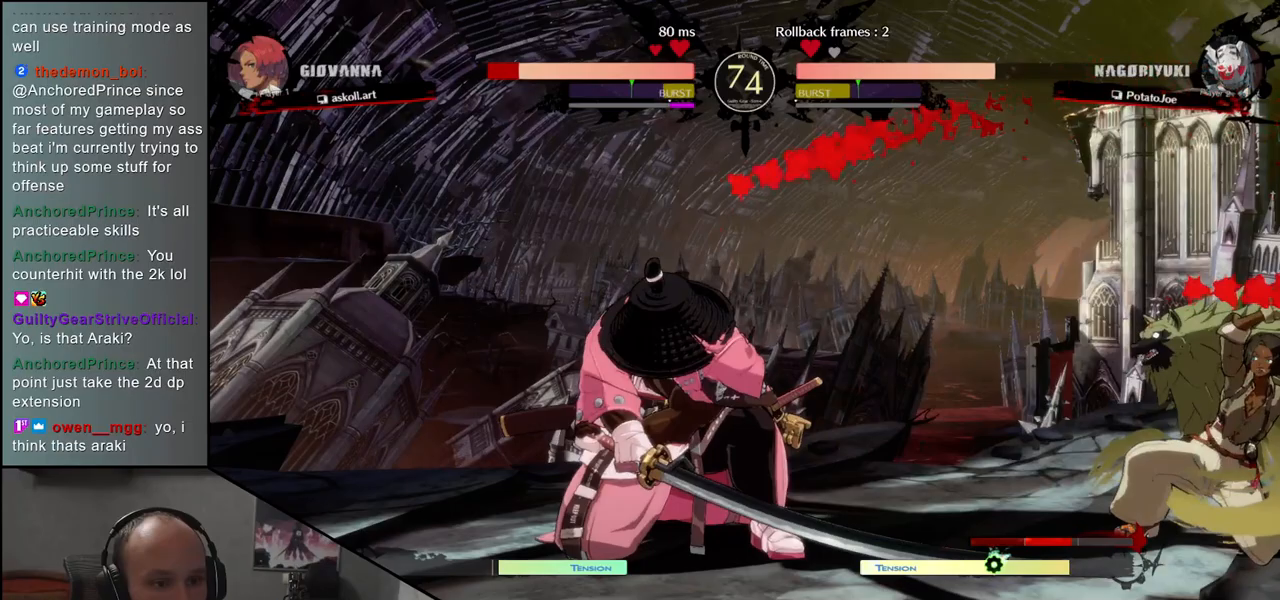
{"buttons": ["CROSS"], "left_stick": "down", "events": [[200, "left_stick", "down"], [267, "CROSS", "down"], [267, "left_stick", "right"], [333, "left_stick", "center"], [350, "CROSS", "up"], [400, "left_stick", "down"], [483, "CROSS", "down"]]}
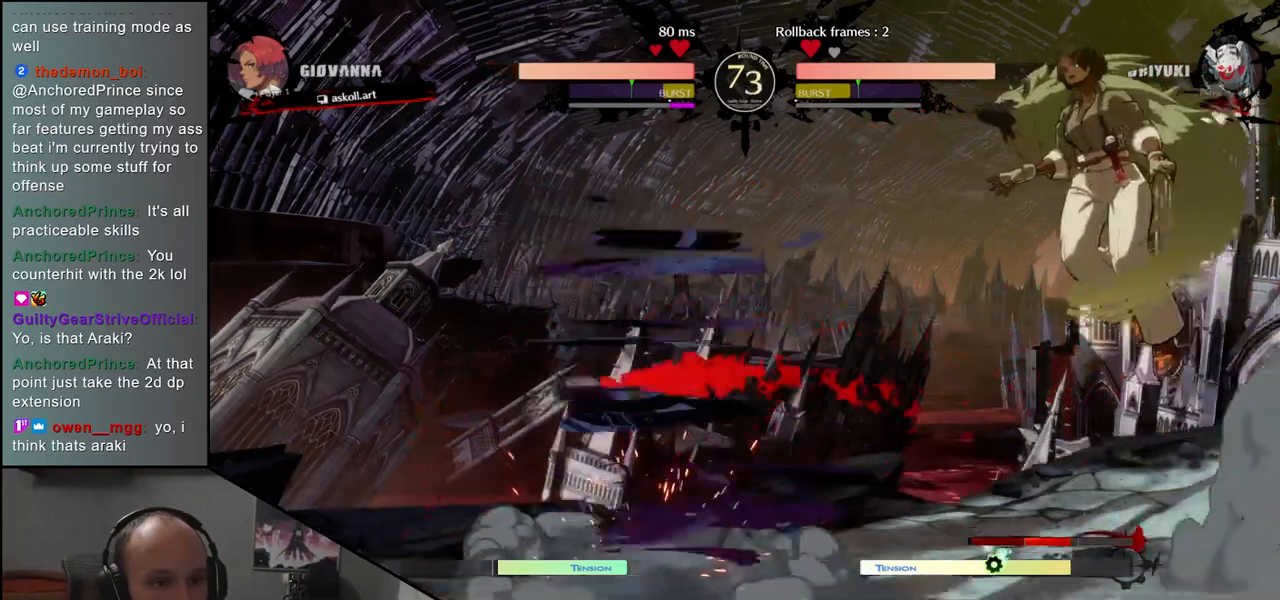
{"buttons": ["R1"], "left_stick": "center", "events": [[67, "CROSS", "up"], [150, "CROSS", "down"], [217, "CROSS", "up"], [400, "left_stick", "center"], [483, "R1", "down"]]}
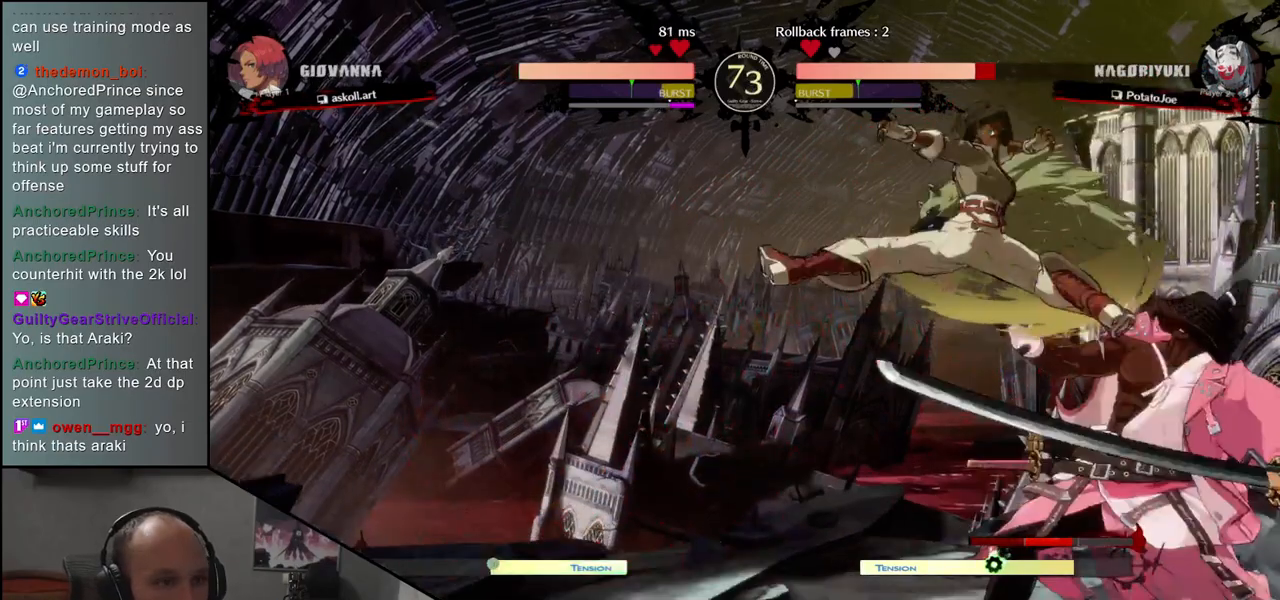
{"buttons": [], "left_stick": "down-right", "events": [[83, "R1", "up"], [283, "R1", "down"], [283, "left_stick", "down-right"], [383, "R1", "up"]]}
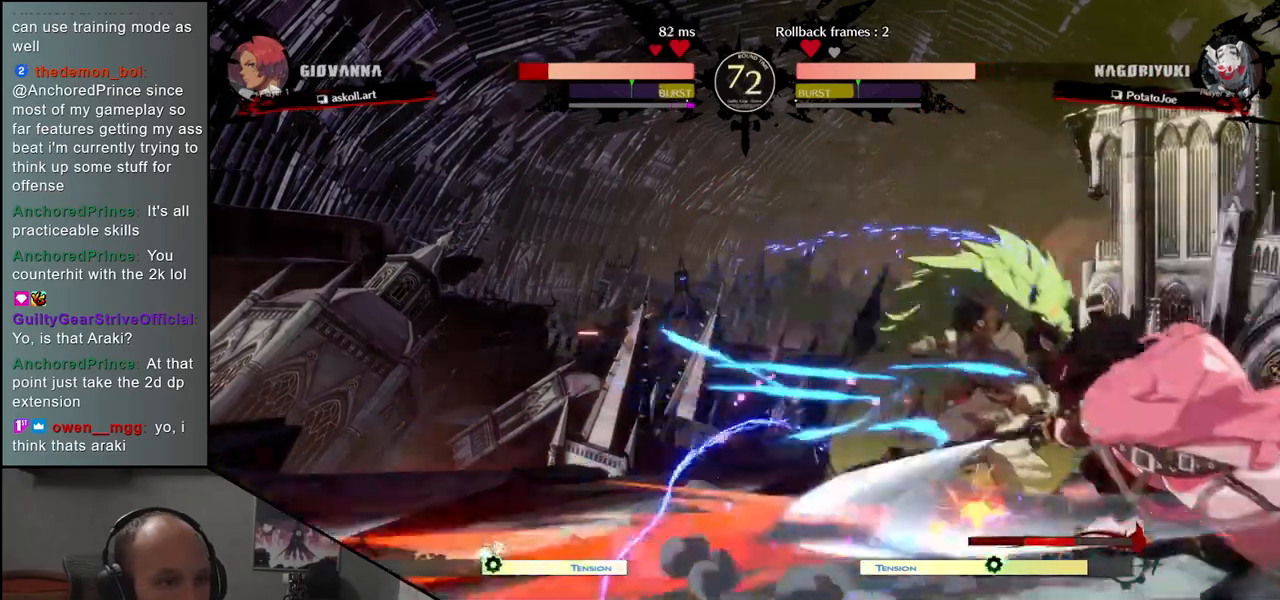
{"buttons": [], "left_stick": "center", "events": [[17, "R1", "down"], [133, "R1", "up"], [233, "left_stick", "center"], [350, "L1", "down"], [433, "L1", "up"]]}
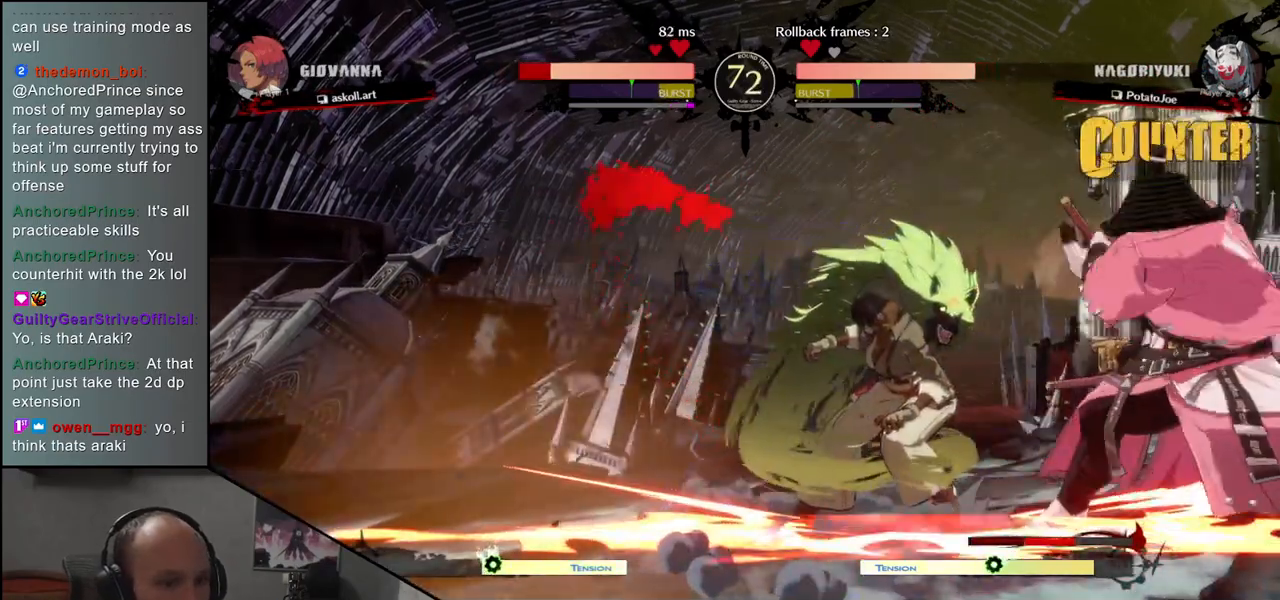
{"buttons": [], "left_stick": "right", "events": [[17, "L1", "down"], [100, "L1", "up"], [433, "left_stick", "right"]]}
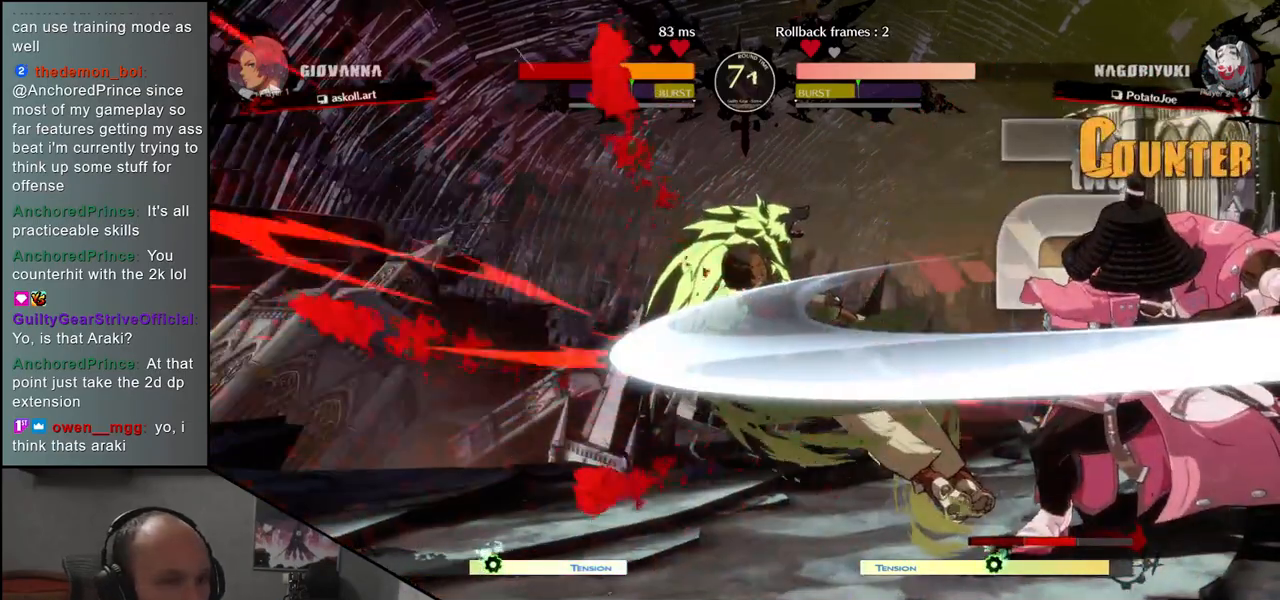
{"buttons": [], "left_stick": "center", "events": [[83, "left_stick", "down"], [133, "CROSS", "down"], [150, "left_stick", "left"], [217, "CROSS", "up"], [233, "left_stick", "center"]]}
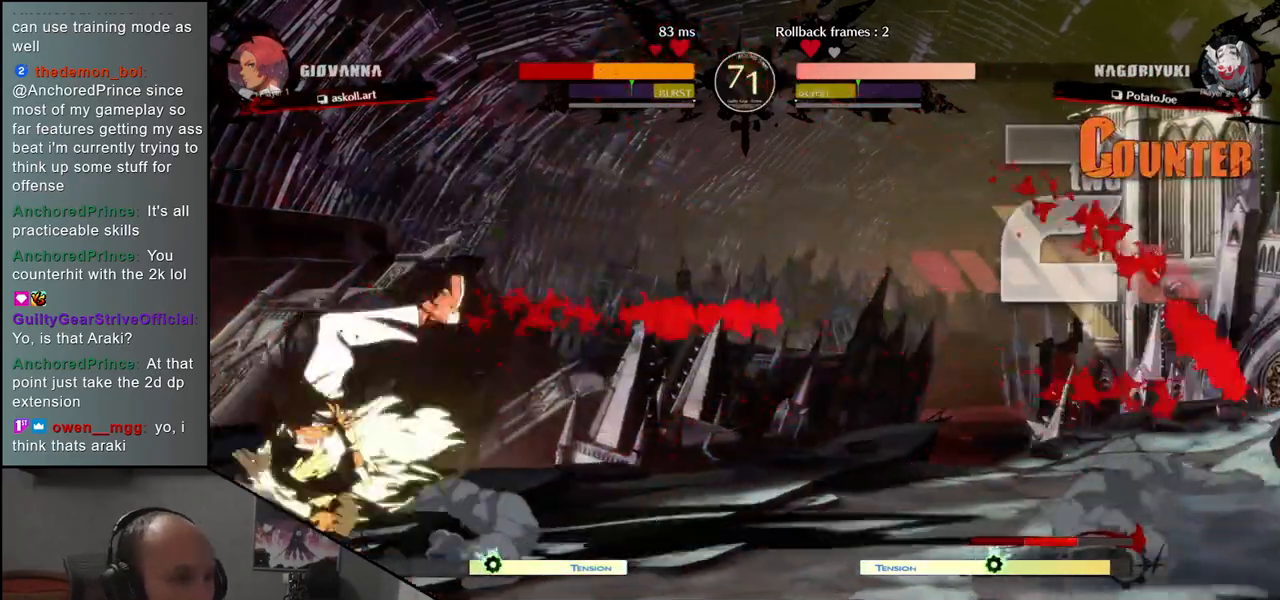
{"buttons": [], "left_stick": "center", "events": [[150, "R1", "down"], [233, "R1", "up"], [350, "R1", "down"], [433, "R1", "up"]]}
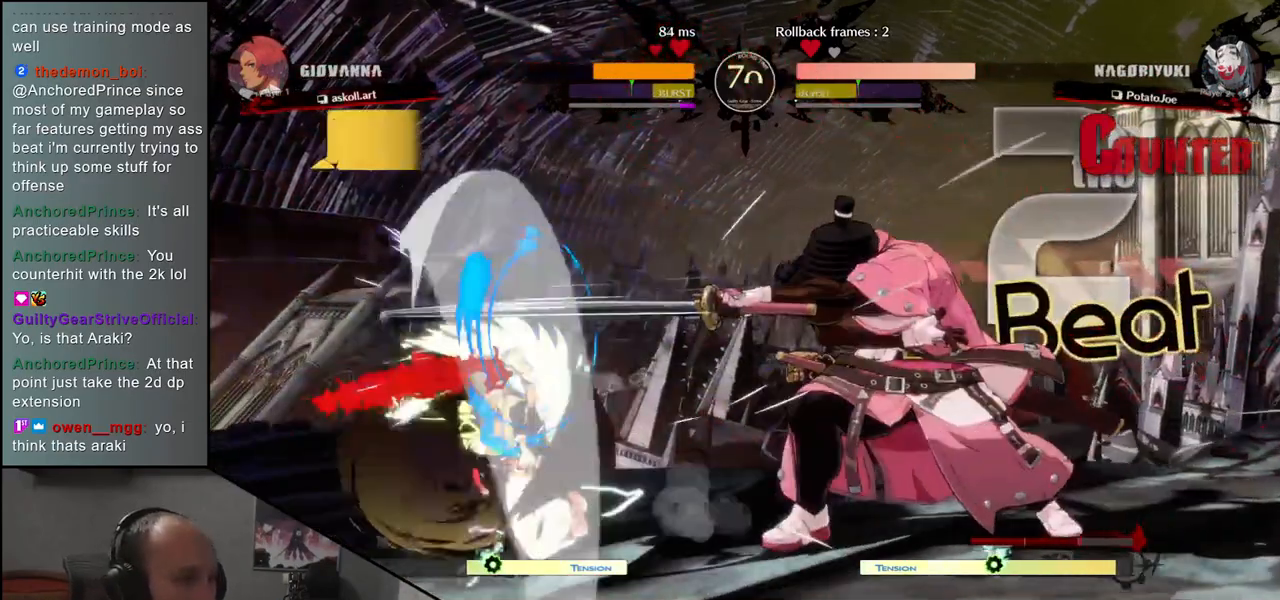
{"buttons": ["L1"], "left_stick": "right", "events": [[33, "R1", "down"], [150, "R1", "up"], [267, "left_stick", "left"], [383, "left_stick", "down"], [417, "L1", "down"], [450, "left_stick", "right"]]}
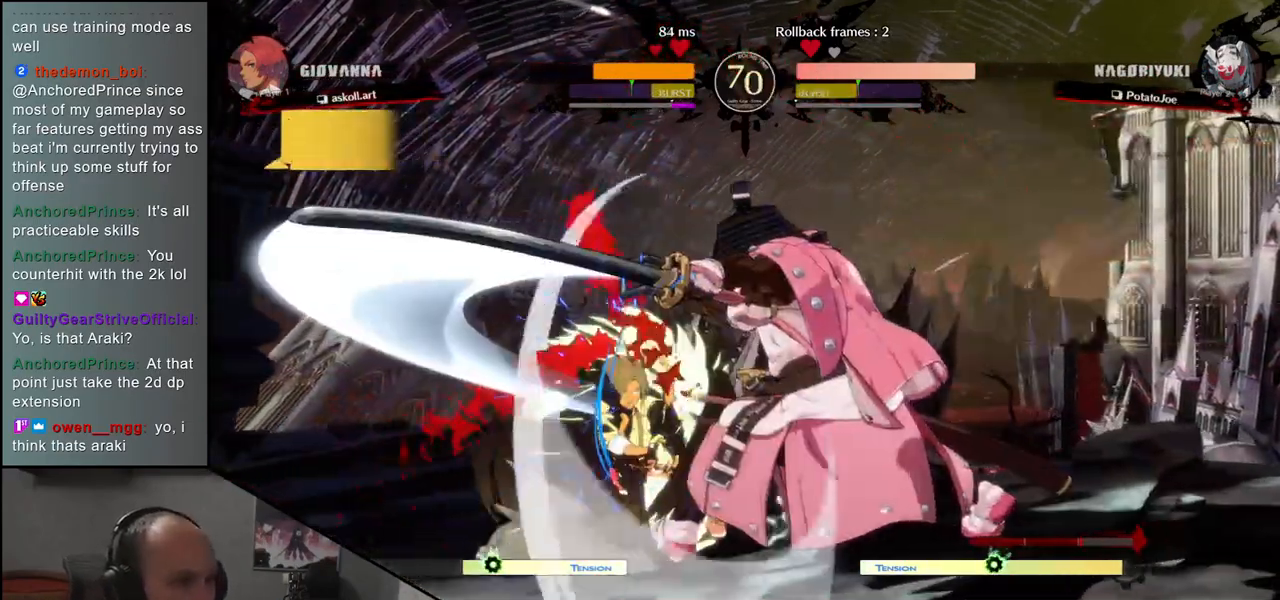
{"buttons": ["L1"], "left_stick": "down", "events": [[67, "L1", "up"], [83, "left_stick", "left"], [433, "left_stick", "down"], [483, "L1", "down"]]}
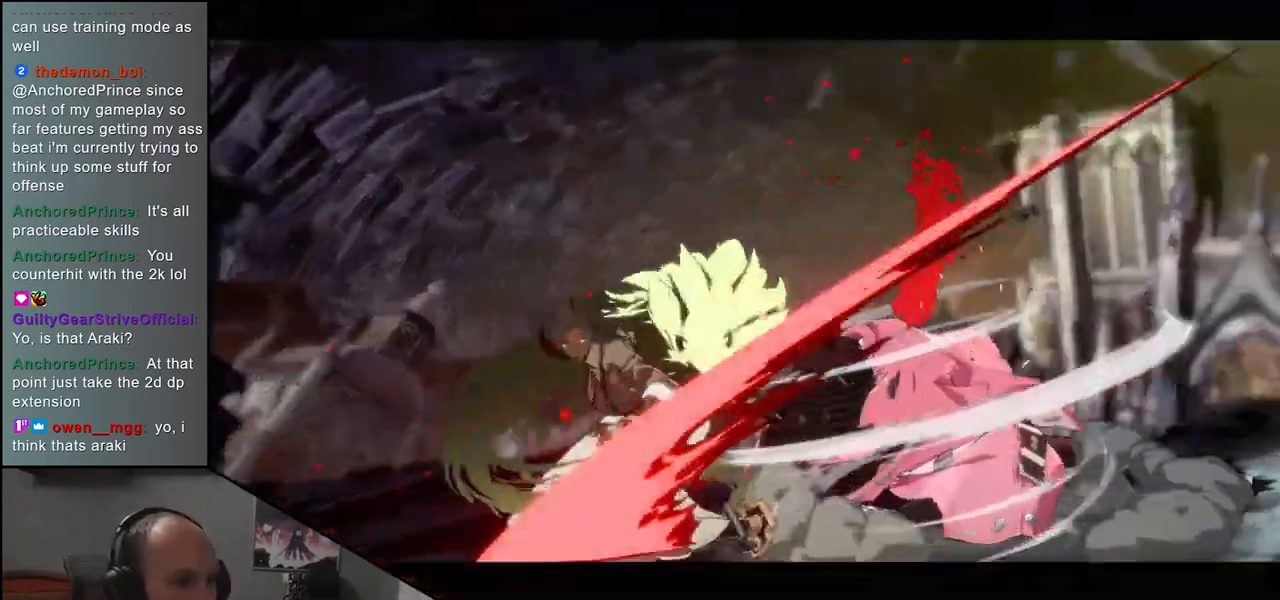
{"buttons": [], "left_stick": "center", "events": [[50, "left_stick", "left"], [133, "L1", "up"], [217, "left_stick", "down"], [300, "left_stick", "center"]]}
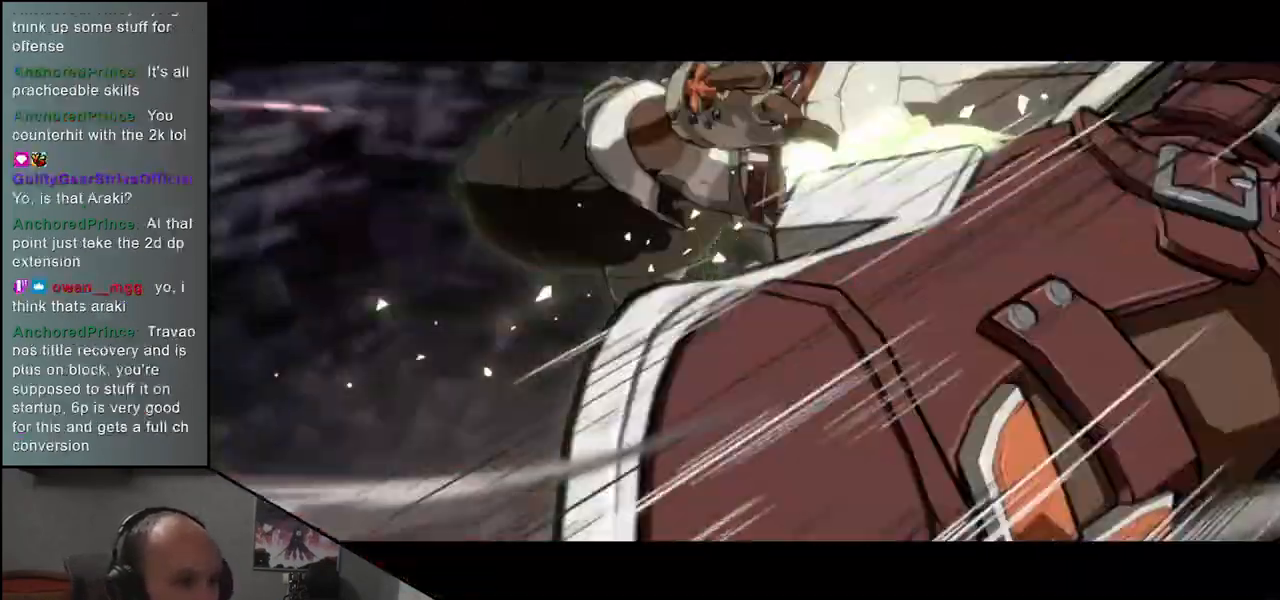
{"buttons": [], "left_stick": "center", "events": []}
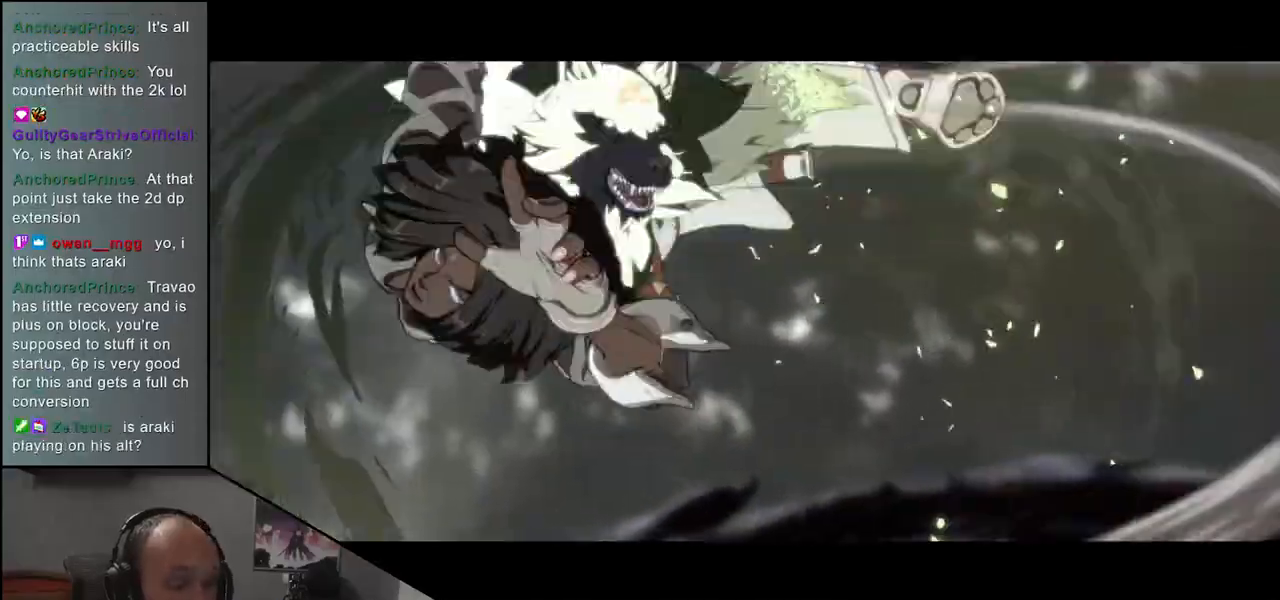
{"buttons": [], "left_stick": "right", "events": [[83, "left_stick", "right"]]}
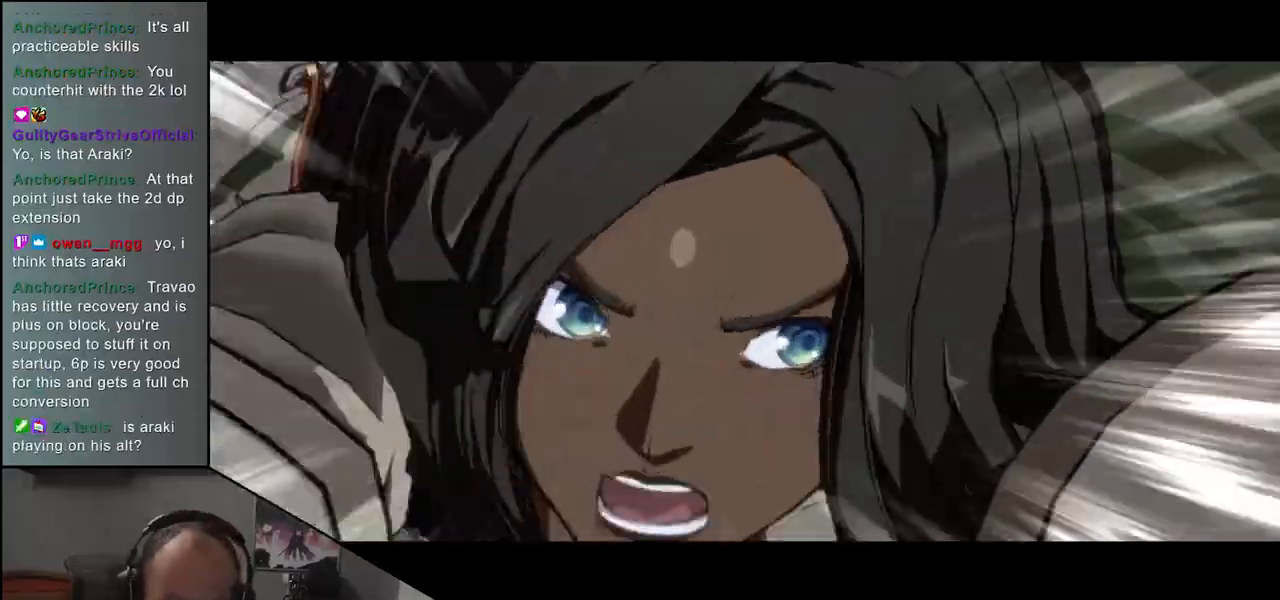
{"buttons": [], "left_stick": "right", "events": []}
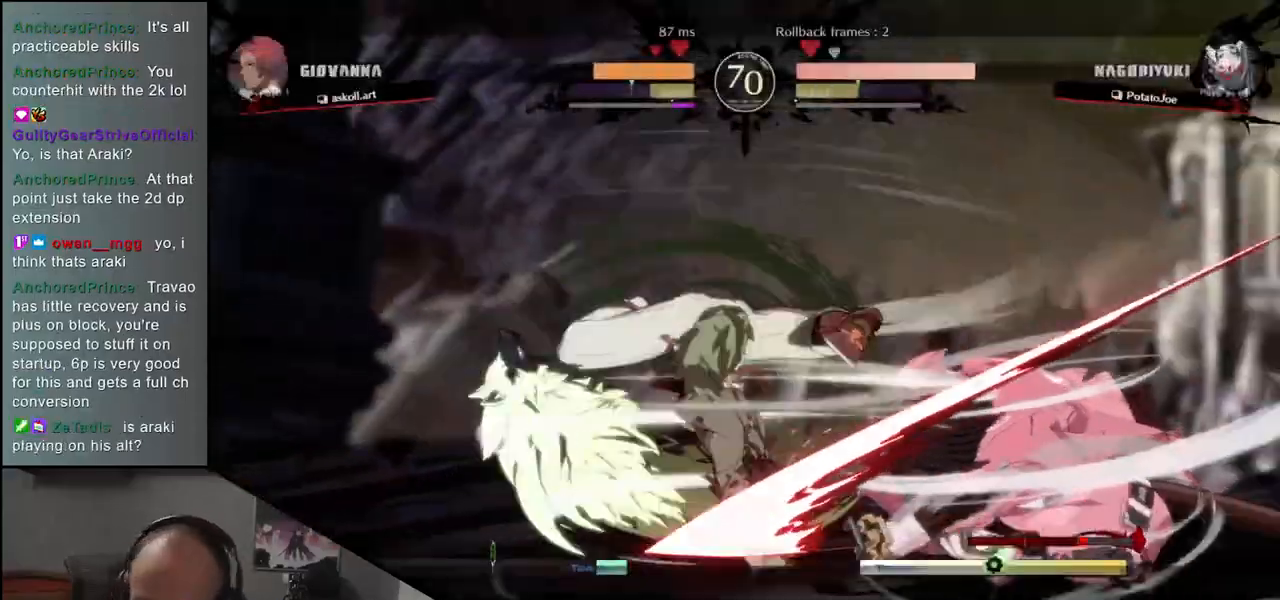
{"buttons": [], "left_stick": "right", "events": []}
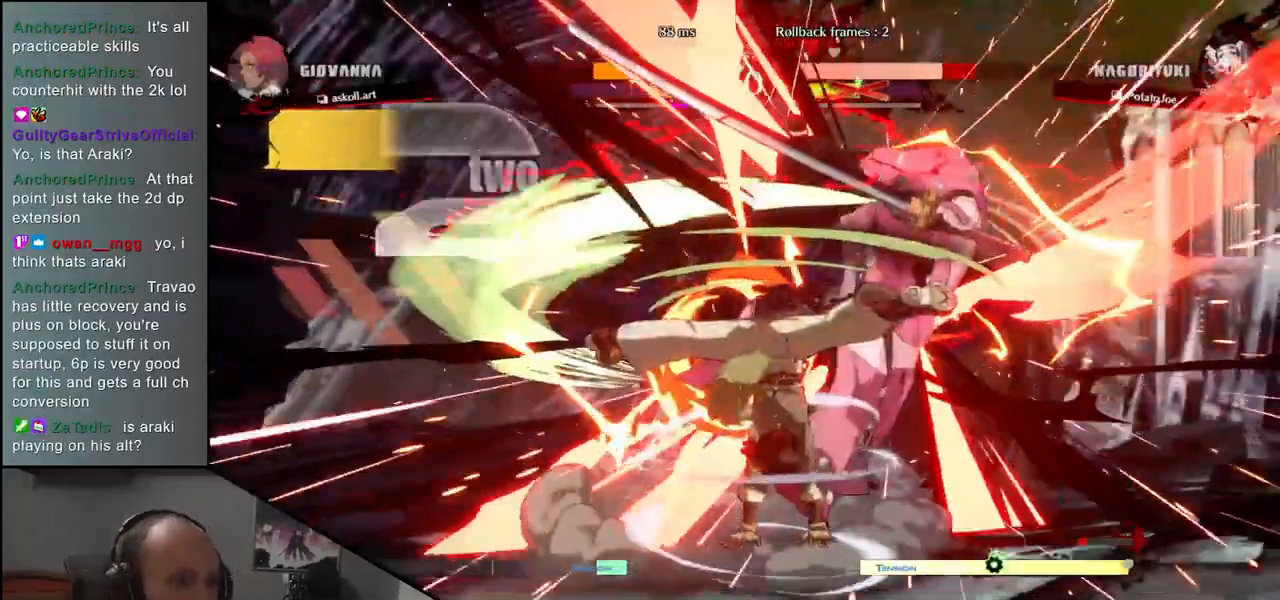
{"buttons": [], "left_stick": "right", "events": []}
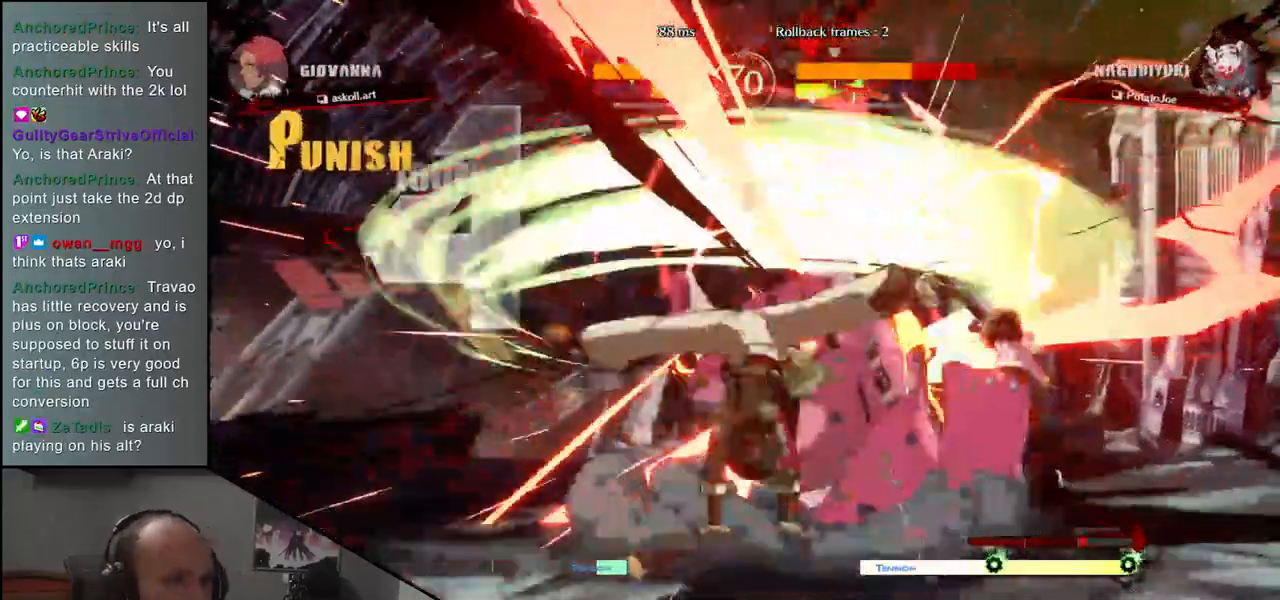
{"buttons": [], "left_stick": "right", "events": []}
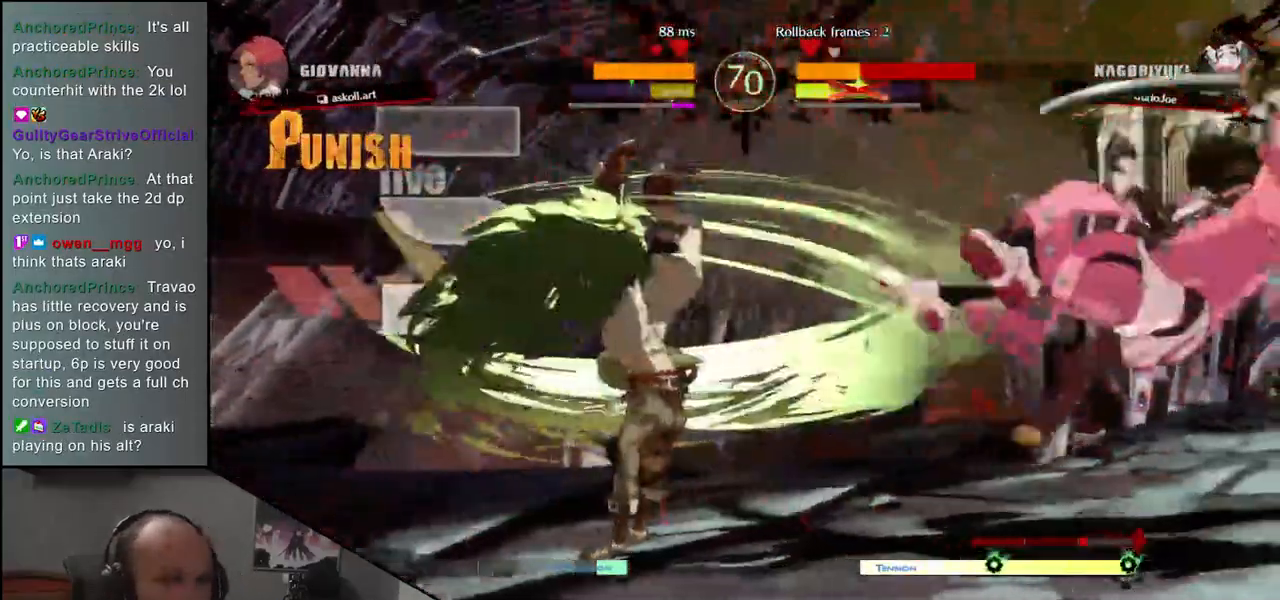
{"buttons": [], "left_stick": "right", "events": []}
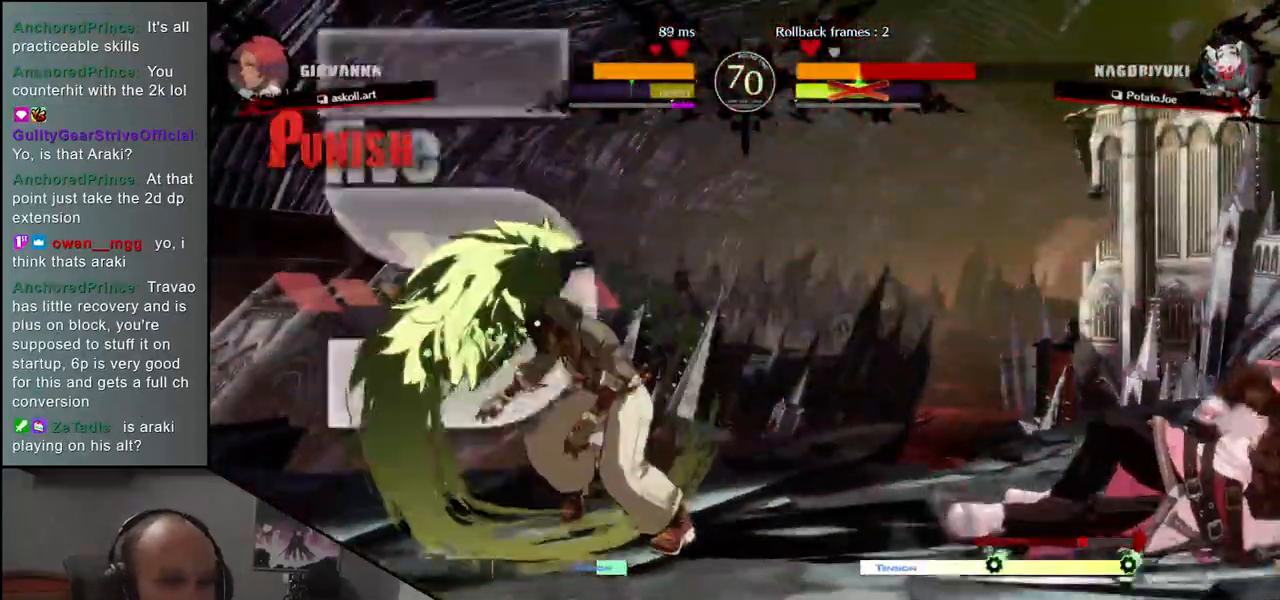
{"buttons": [], "left_stick": "down-right", "events": [[133, "left_stick", "down-right"]]}
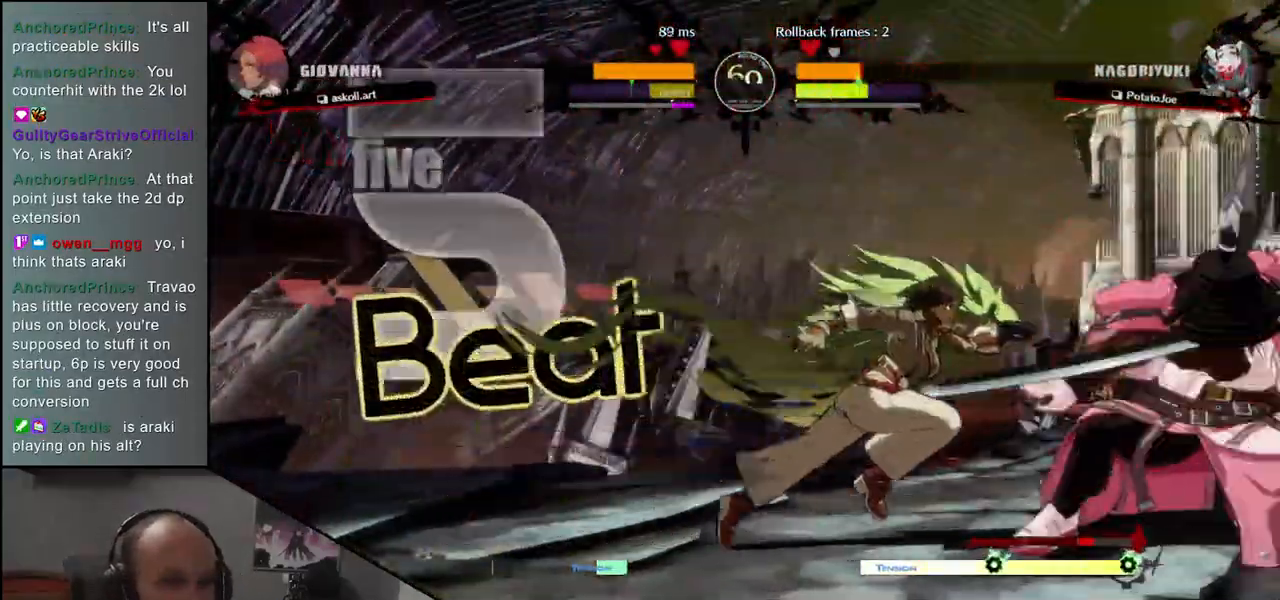
{"buttons": [], "left_stick": "down-right", "events": [[233, "CIRCLE", "down"], [233, "L1", "down"], [233, "R1", "down"], [233, "TRIANGLE", "down"], [400, "R1", "up"], [417, "CIRCLE", "up"], [417, "L1", "up"], [417, "TRIANGLE", "up"]]}
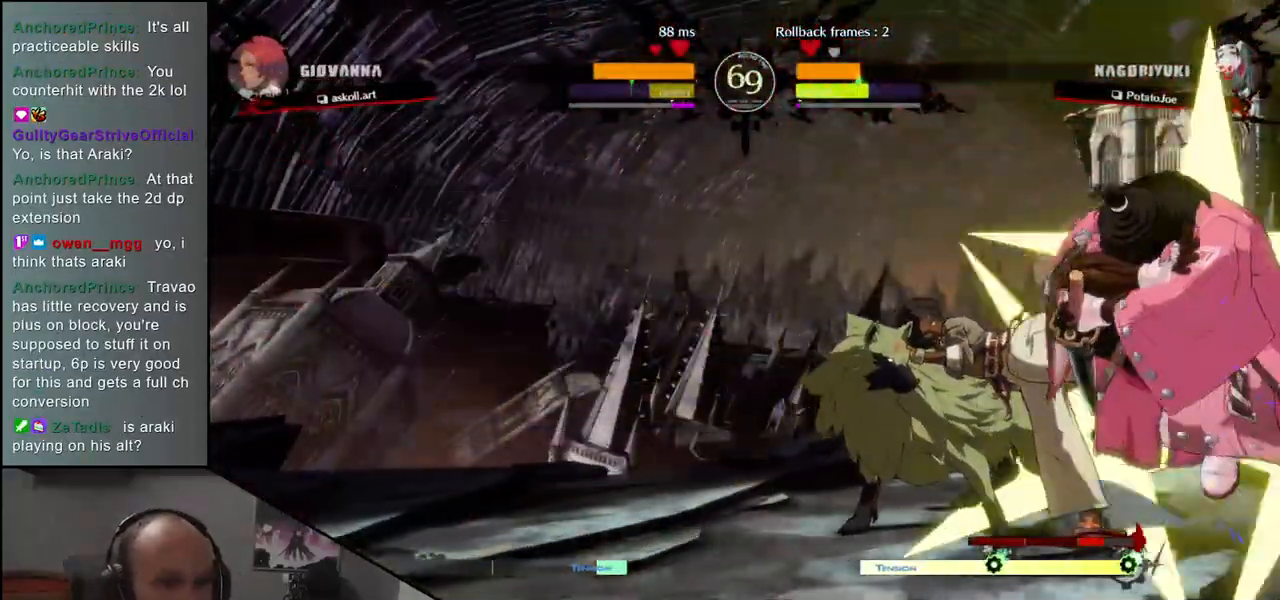
{"buttons": [], "left_stick": "down", "events": [[217, "left_stick", "center"], [333, "left_stick", "down"], [367, "R1", "down"], [450, "R1", "up"]]}